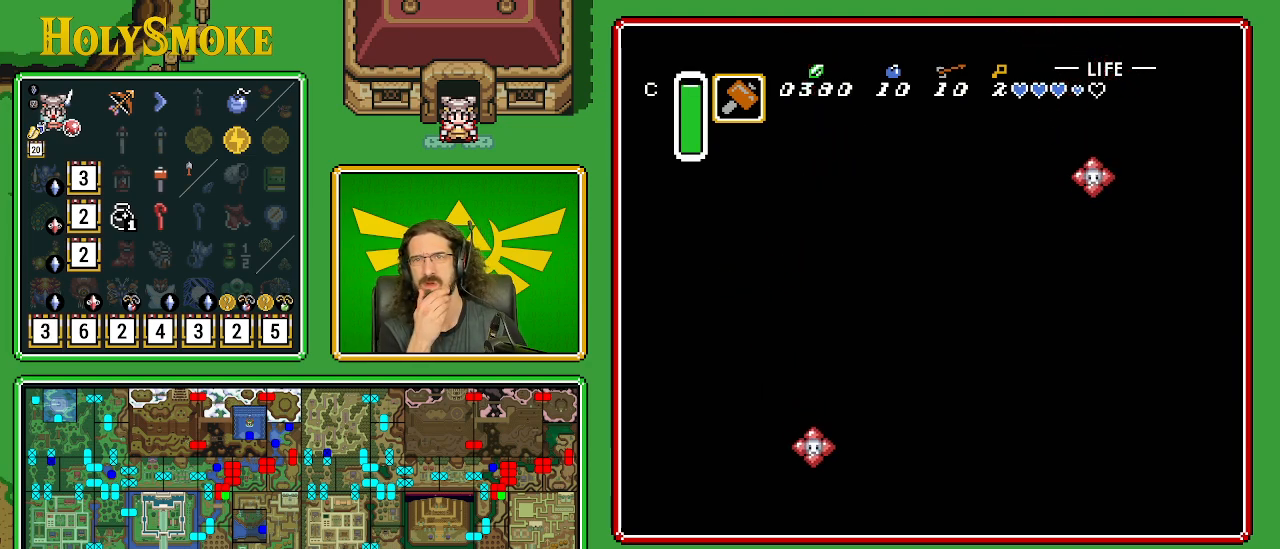
Gameplay with a controller (Nintendo layout); each line is a JSON object with the inputs held at the frame after it. "events" lists button and stick changes between this image and that frame as [ms after this image, input, new state], when the widget could be followed in between. Not read: L1 L3 R1 R3.
{"buttons": ["DPAD_UP"], "events": [[317, "DPAD_RIGHT", "down"], [483, "DPAD_RIGHT", "up"]]}
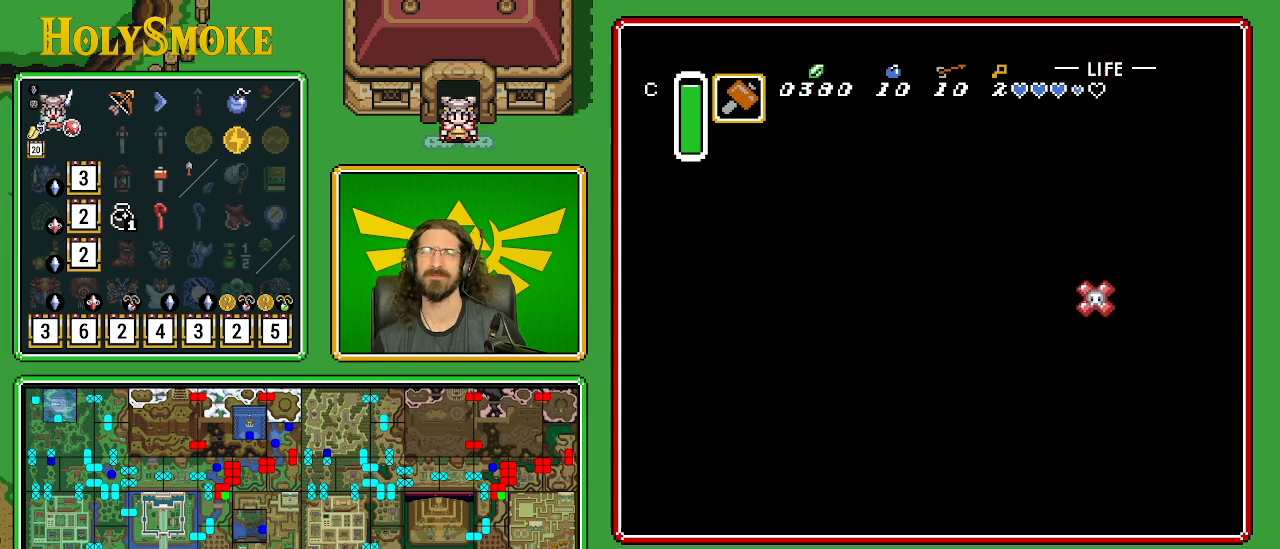
{"buttons": ["DPAD_UP"], "events": []}
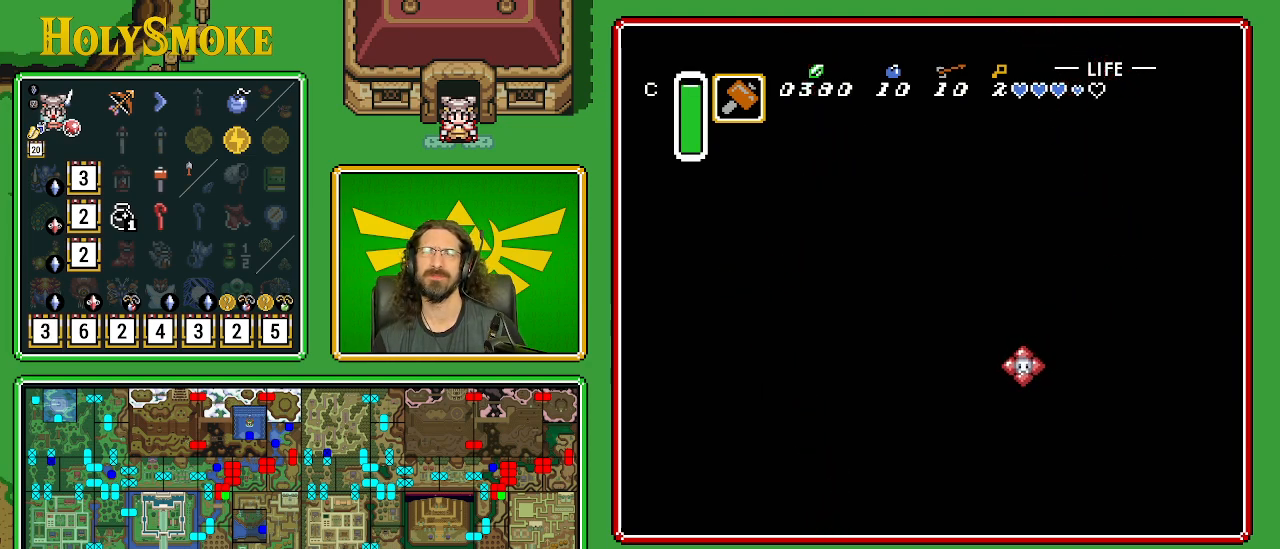
{"buttons": ["DPAD_UP", "DPAD_RIGHT"], "events": [[317, "DPAD_RIGHT", "down"]]}
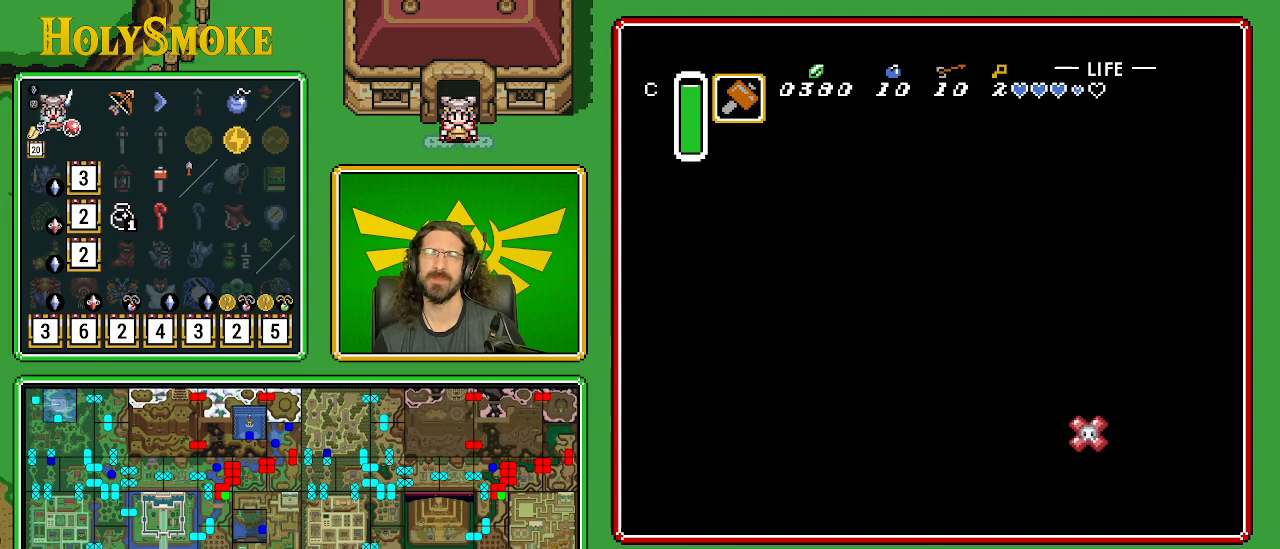
{"buttons": ["DPAD_UP", "DPAD_RIGHT"], "events": [[33, "DPAD_RIGHT", "up"], [117, "DPAD_LEFT", "down"], [333, "DPAD_LEFT", "up"], [400, "DPAD_RIGHT", "down"]]}
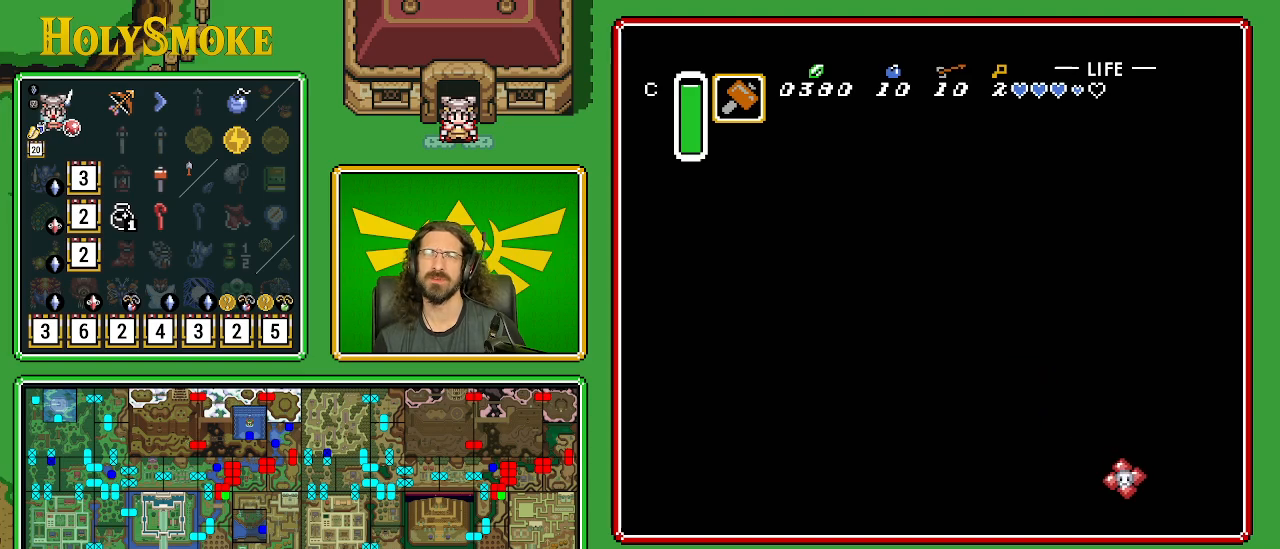
{"buttons": [], "events": [[317, "DPAD_RIGHT", "up"], [367, "DPAD_UP", "up"]]}
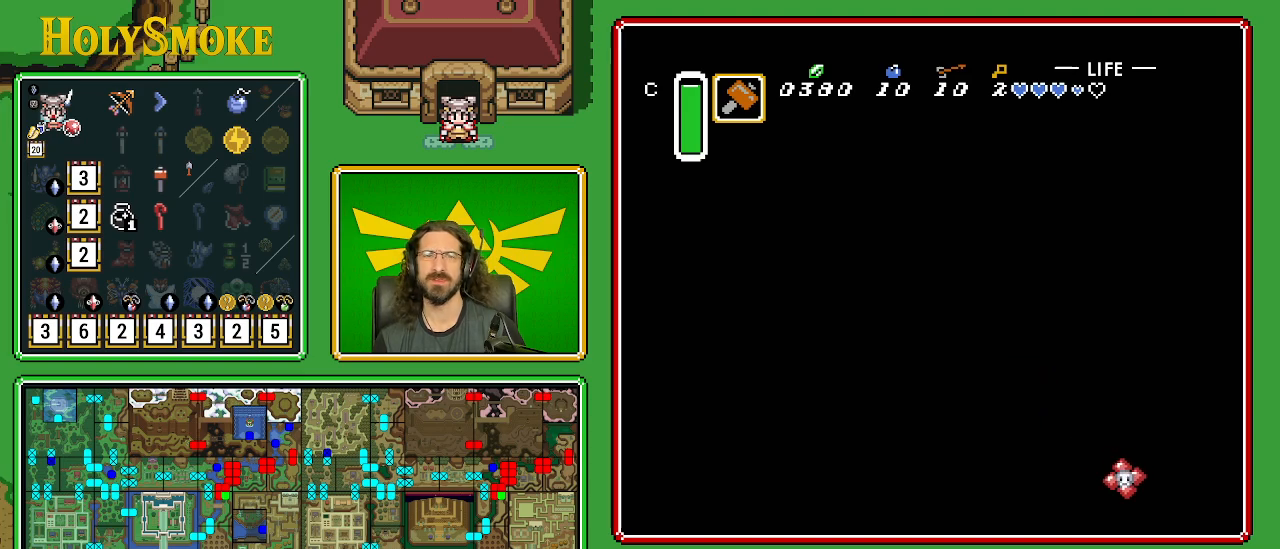
{"buttons": [], "events": []}
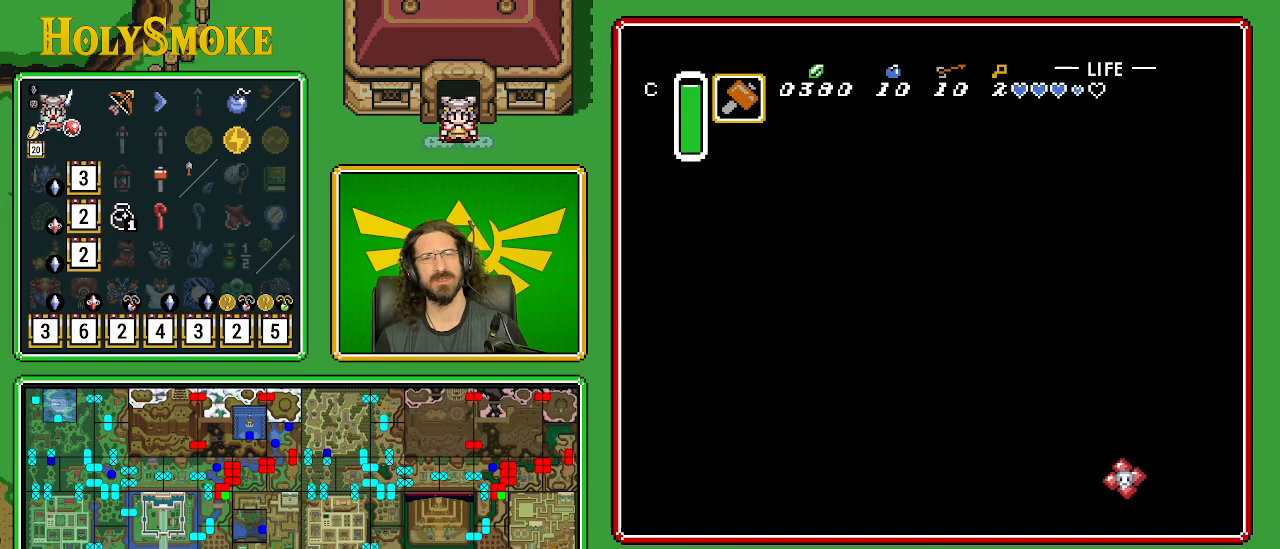
{"buttons": [], "events": []}
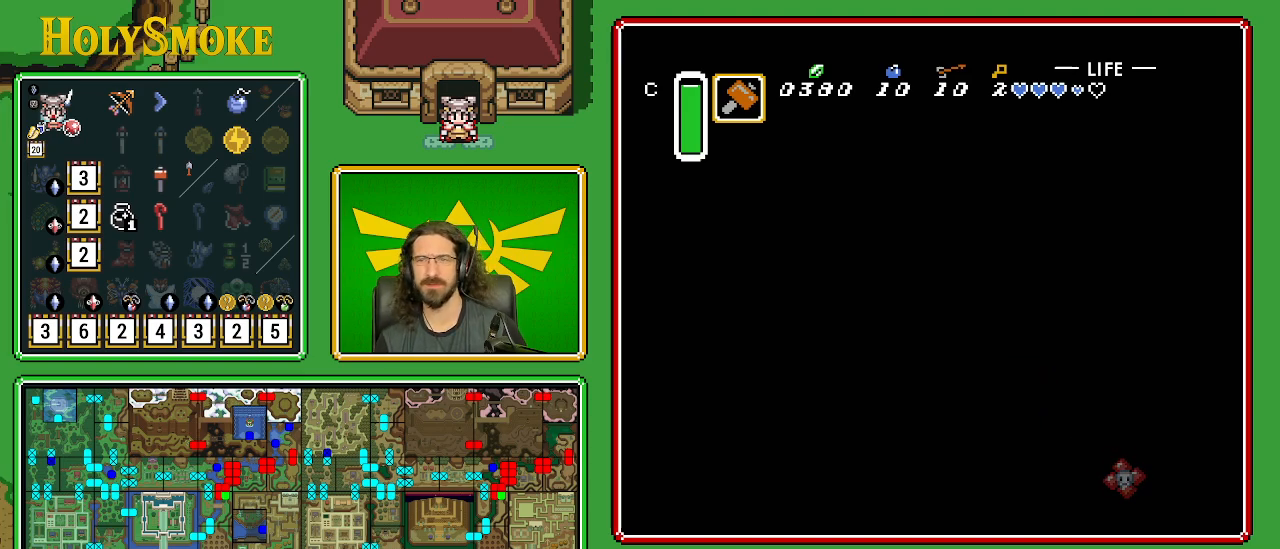
{"buttons": [], "events": []}
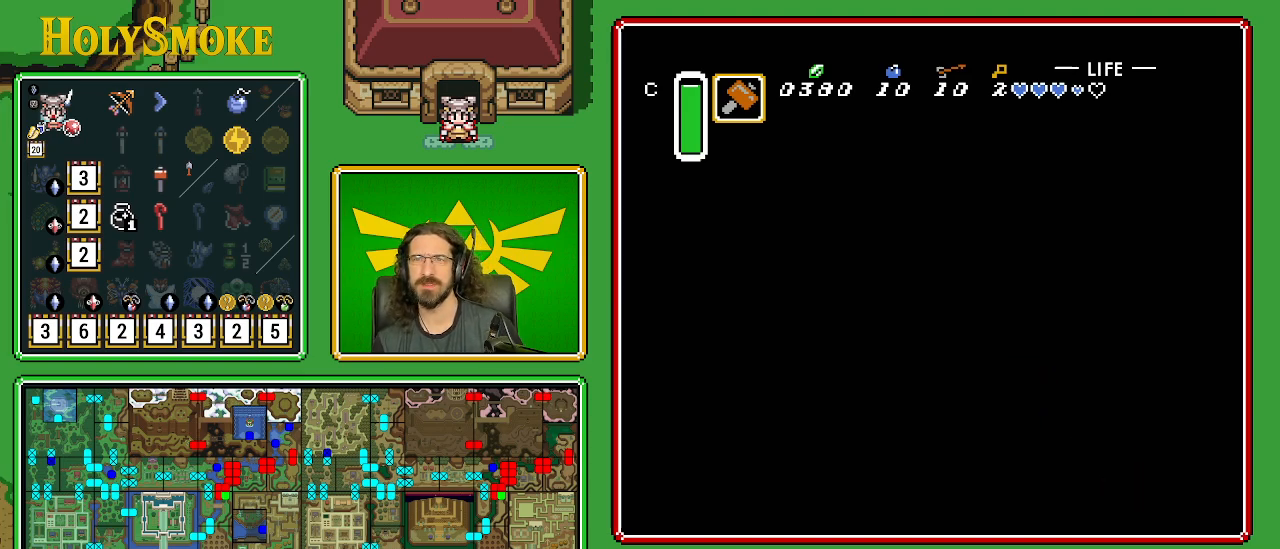
{"buttons": [], "events": []}
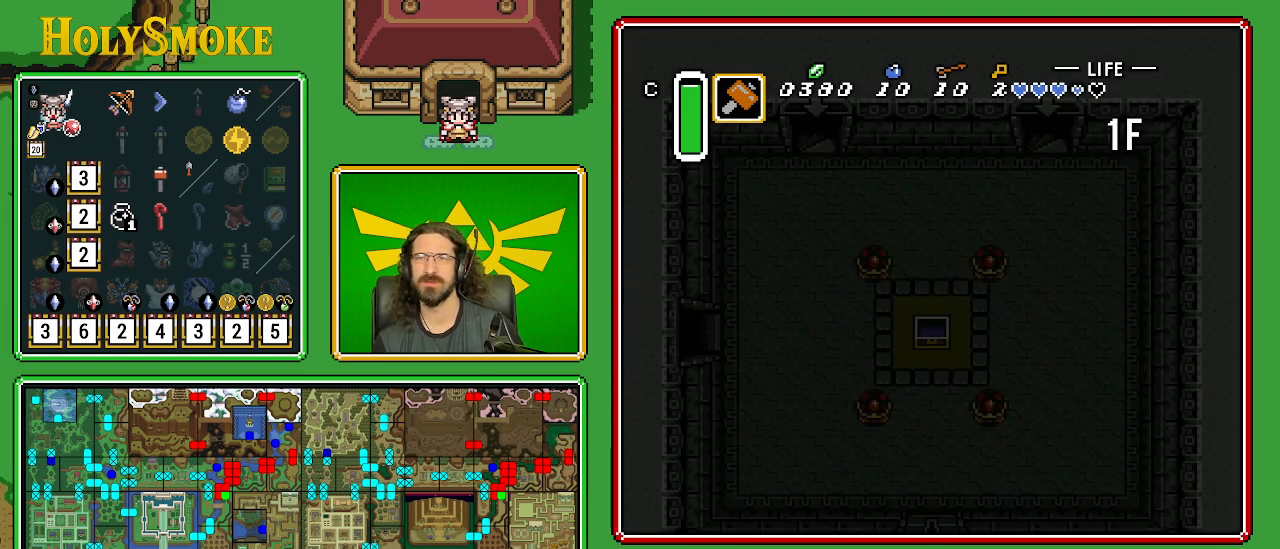
{"buttons": [], "events": []}
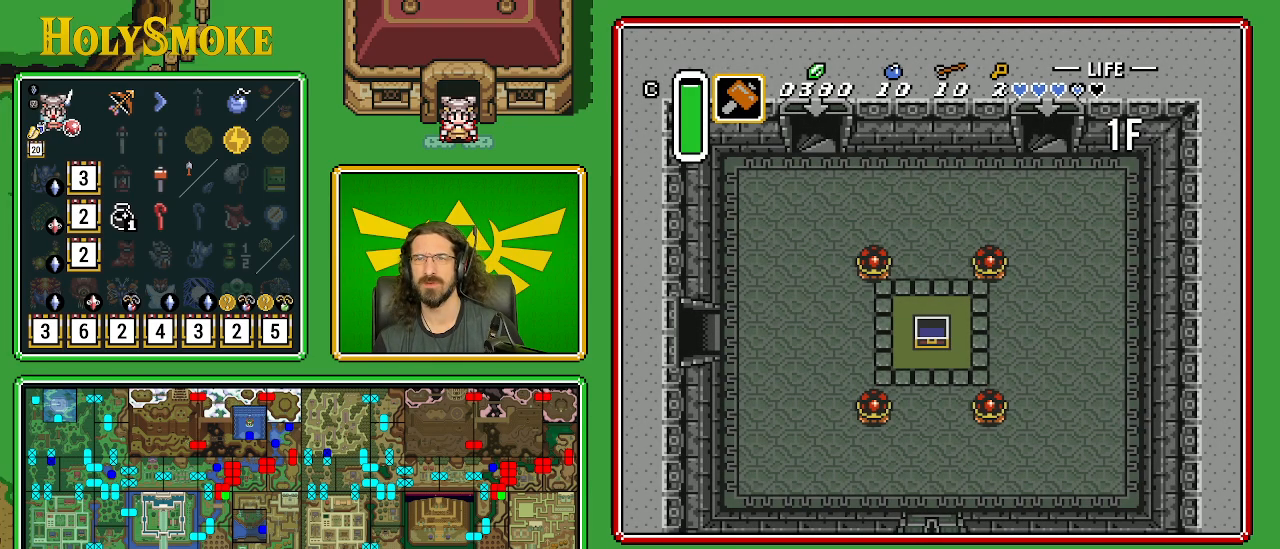
{"buttons": [], "events": []}
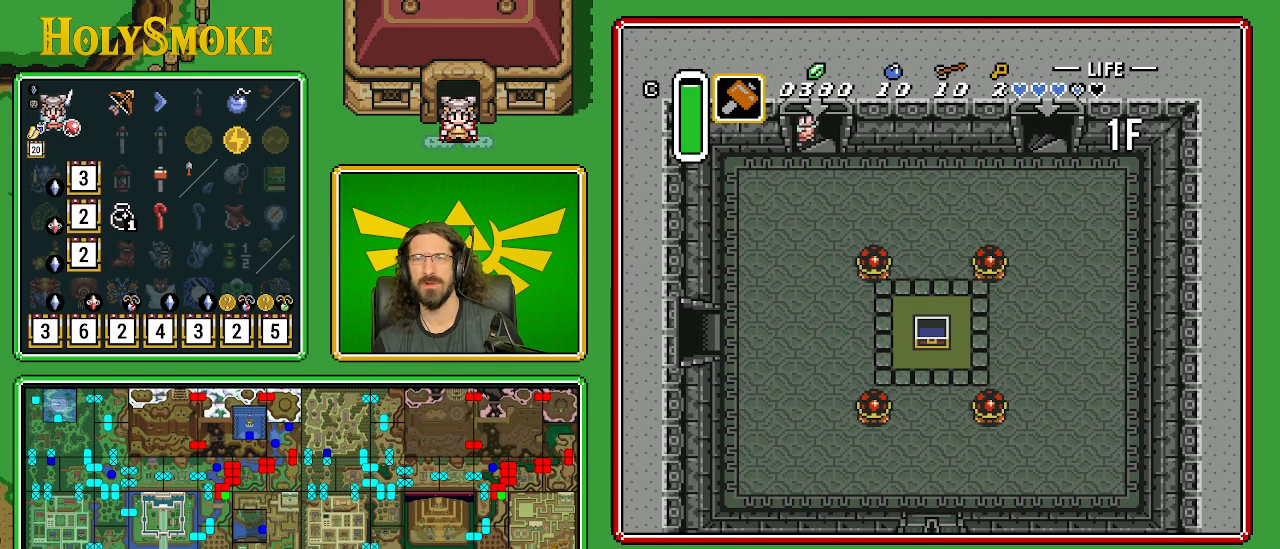
{"buttons": [], "events": []}
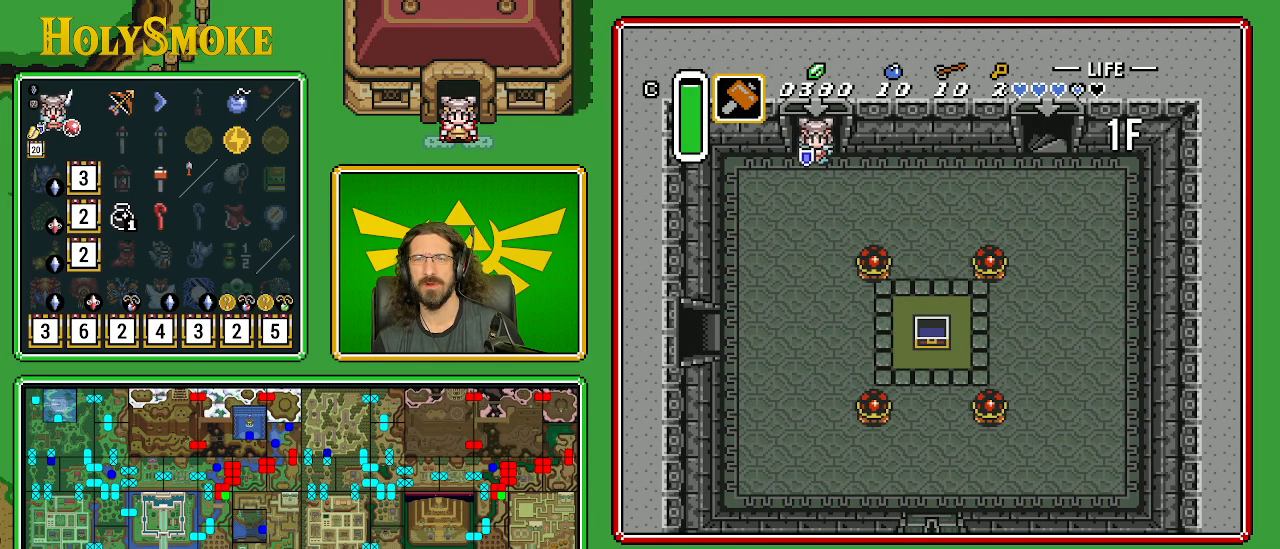
{"buttons": ["DPAD_DOWN"], "events": [[367, "DPAD_LEFT", "down"], [450, "DPAD_DOWN", "down"], [467, "DPAD_LEFT", "up"]]}
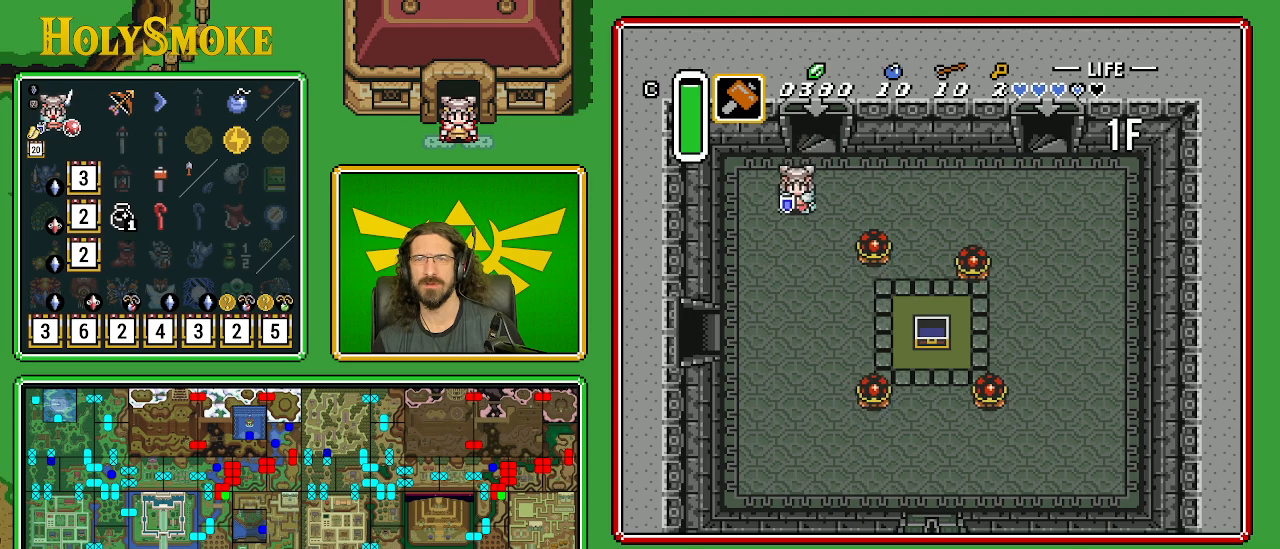
{"buttons": ["DPAD_DOWN"], "events": []}
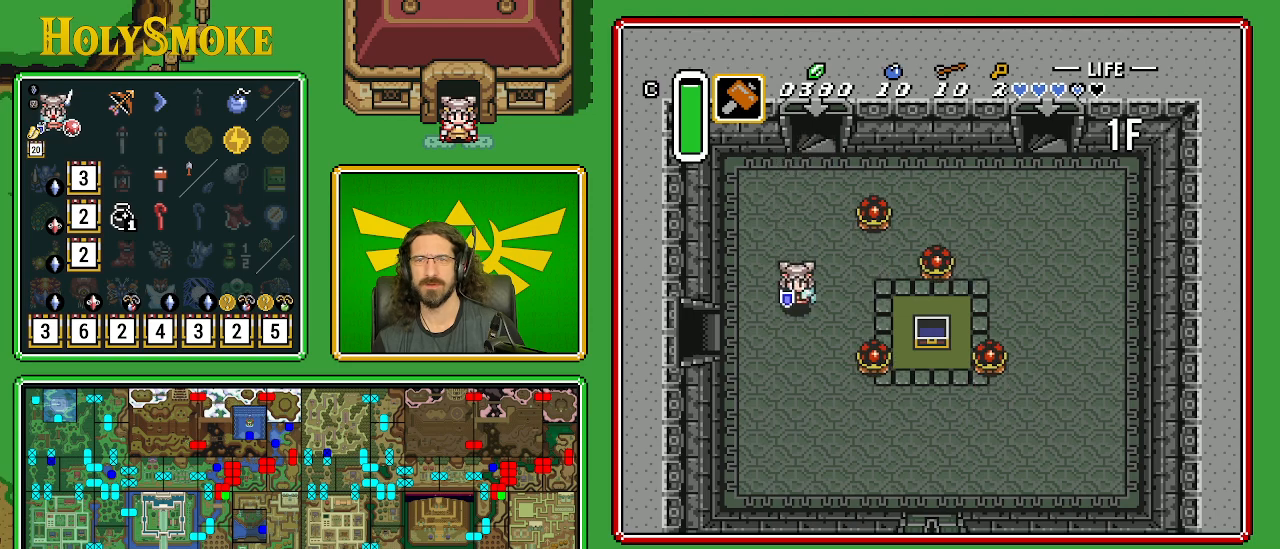
{"buttons": ["DPAD_DOWN", "DPAD_RIGHT"], "events": [[467, "DPAD_RIGHT", "down"]]}
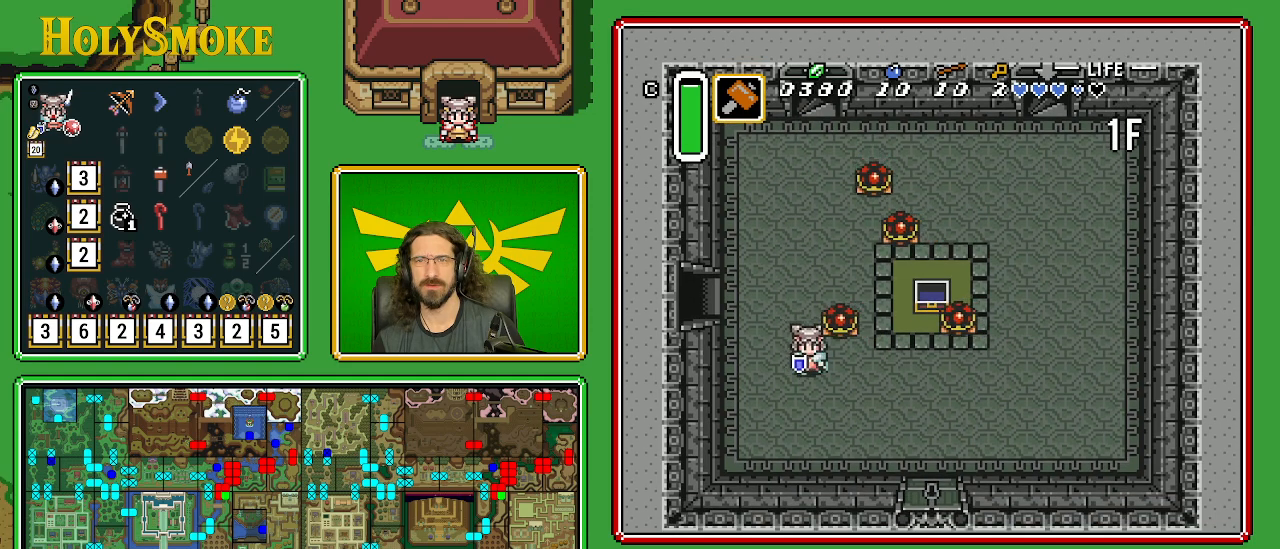
{"buttons": ["DPAD_RIGHT"], "events": [[483, "DPAD_DOWN", "up"]]}
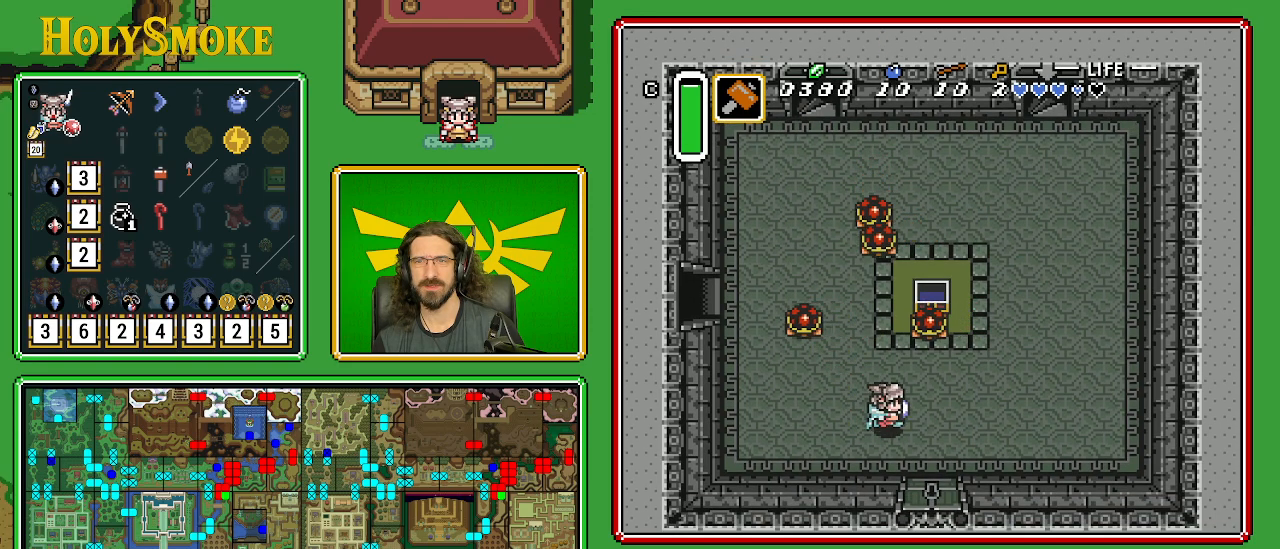
{"buttons": ["DPAD_DOWN"], "events": [[117, "DPAD_DOWN", "down"], [283, "DPAD_RIGHT", "up"]]}
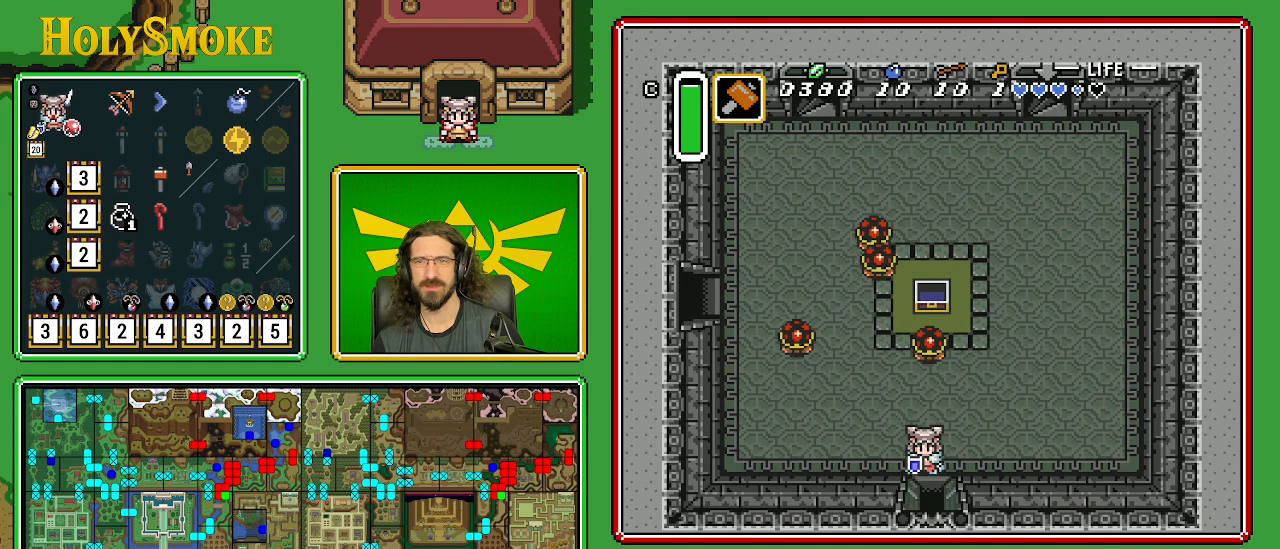
{"buttons": ["DPAD_DOWN"], "events": []}
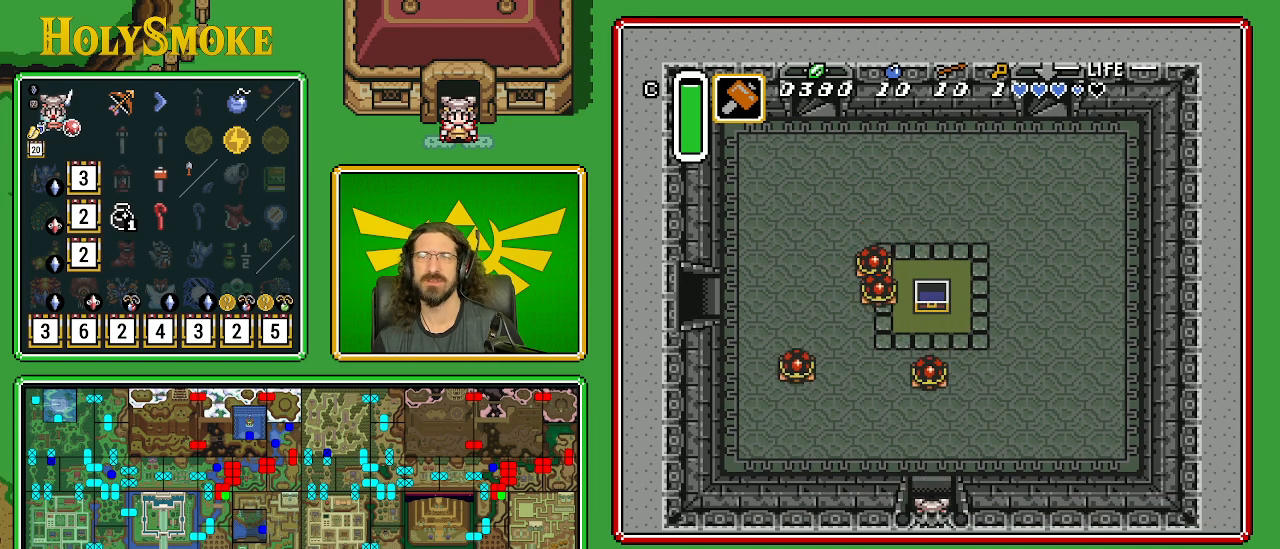
{"buttons": ["DPAD_DOWN"], "events": []}
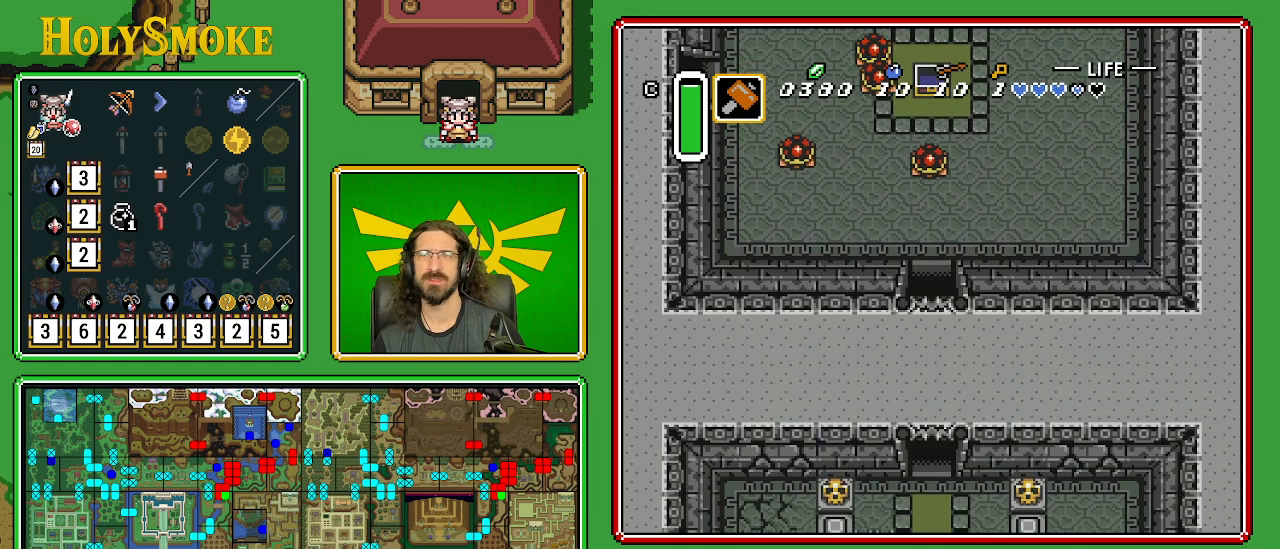
{"buttons": [], "events": [[33, "DPAD_DOWN", "up"]]}
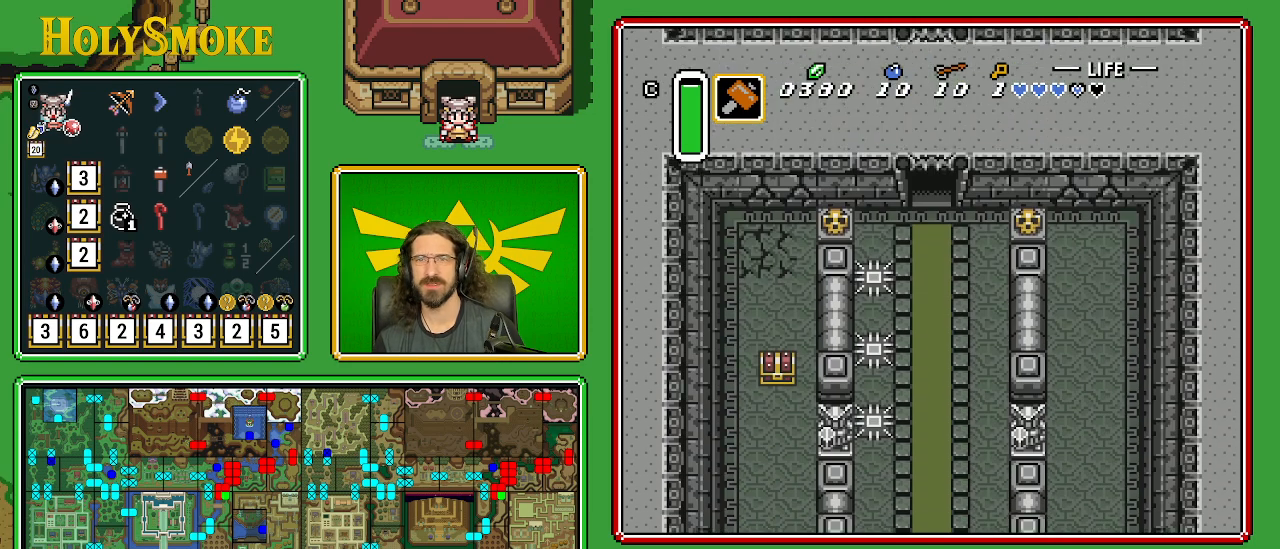
{"buttons": ["DPAD_LEFT"], "events": [[33, "DPAD_DOWN", "down"], [300, "DPAD_LEFT", "down"], [467, "DPAD_DOWN", "up"]]}
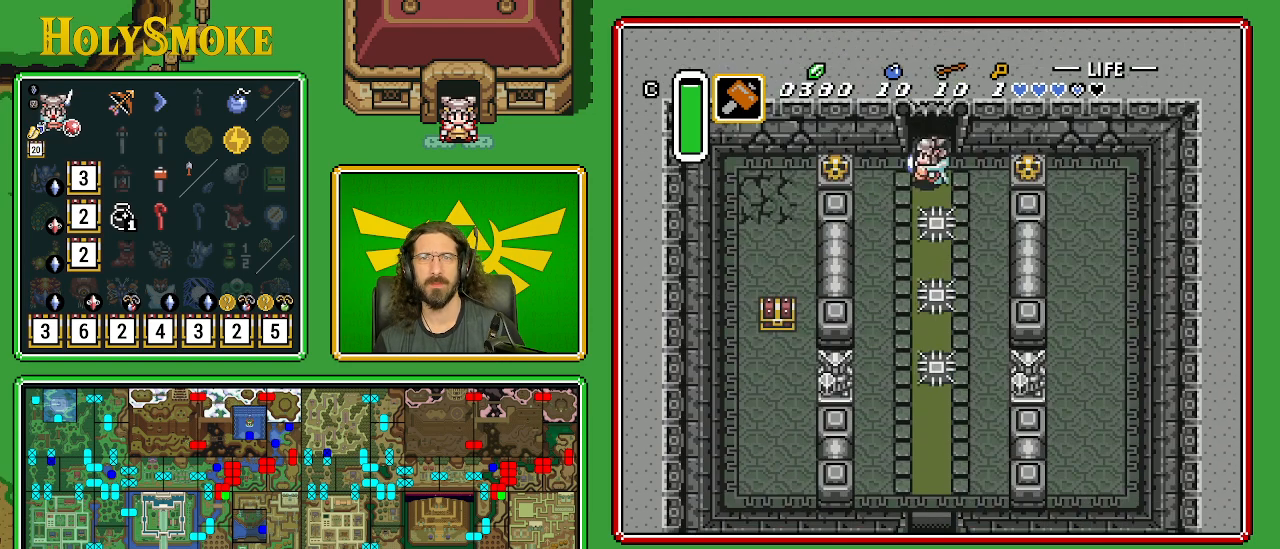
{"buttons": ["A", "DPAD_LEFT"], "events": [[383, "A", "down"]]}
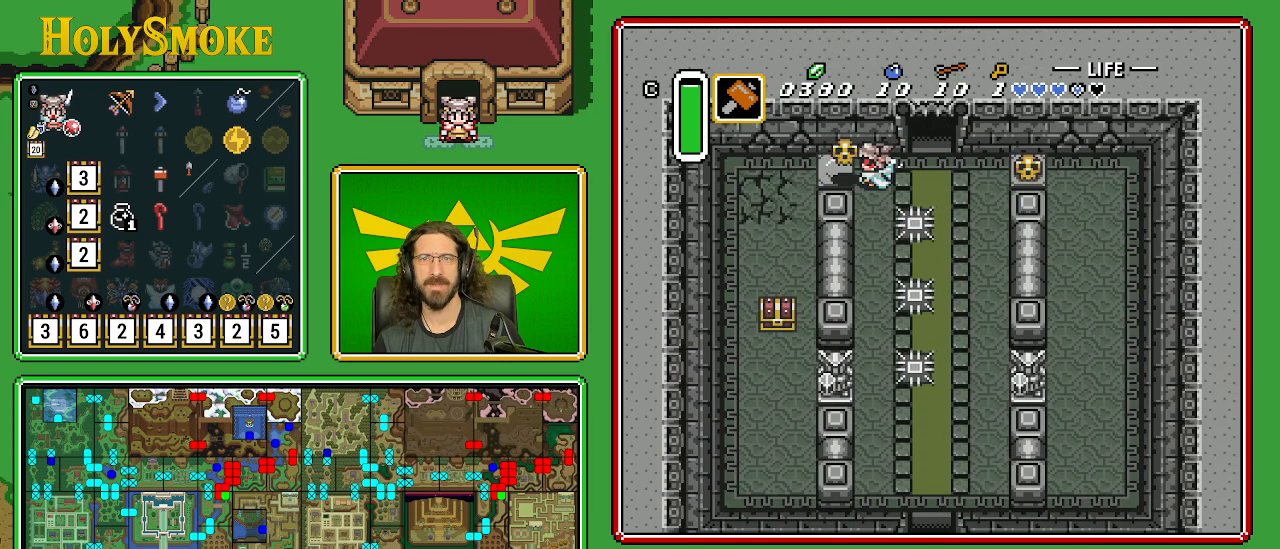
{"buttons": ["DPAD_LEFT"], "events": [[117, "A", "up"]]}
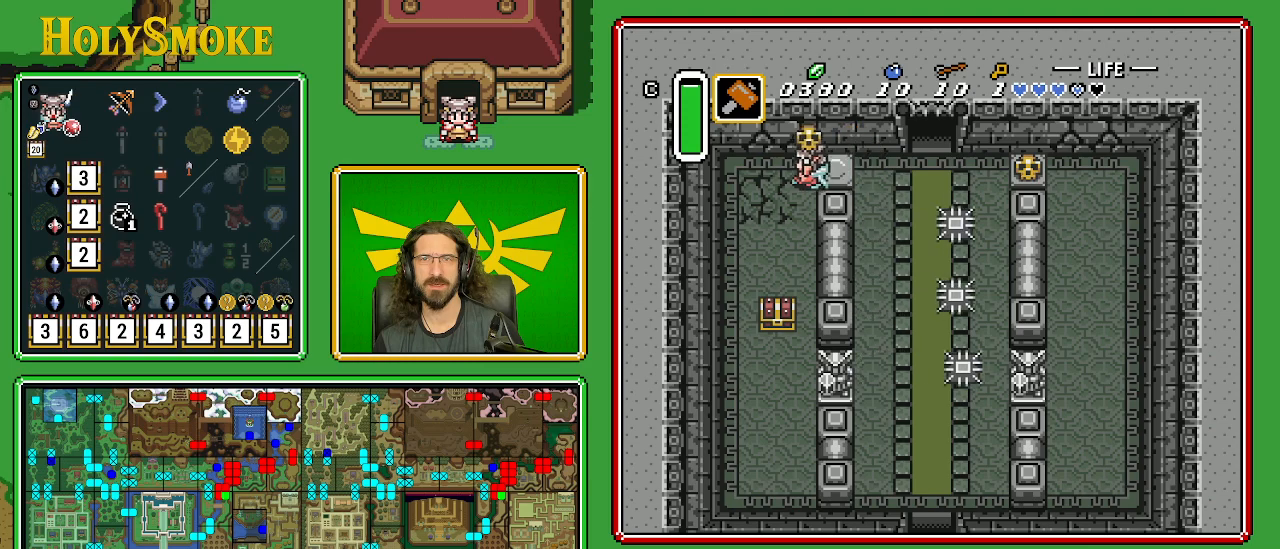
{"buttons": ["DPAD_DOWN"], "events": [[150, "DPAD_DOWN", "down"], [167, "A", "down"], [233, "DPAD_LEFT", "up"], [367, "A", "up"]]}
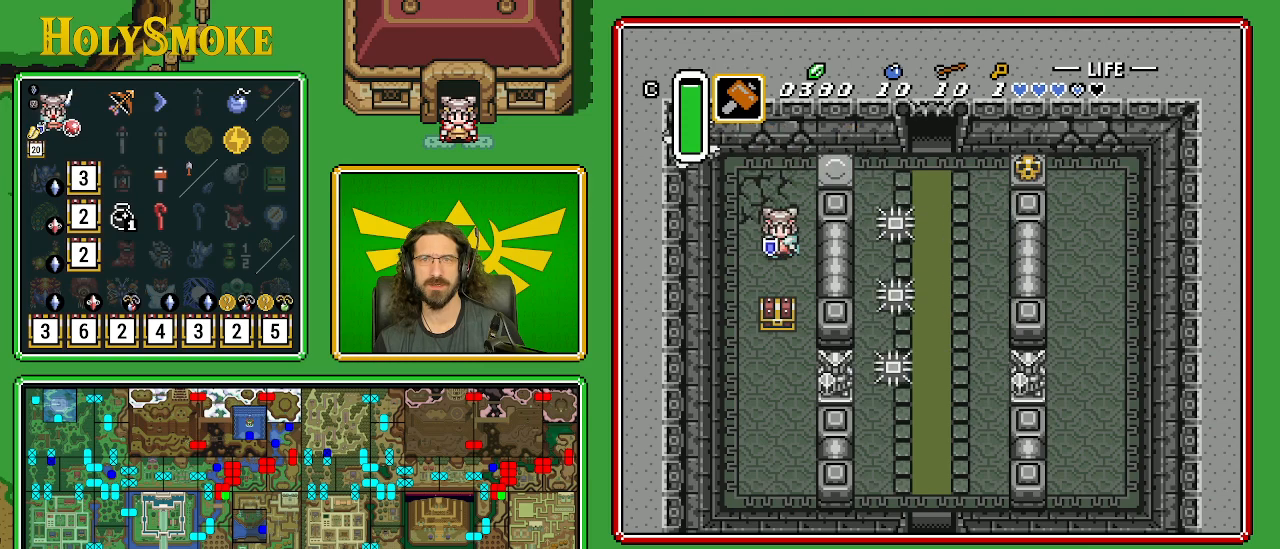
{"buttons": ["DPAD_DOWN"], "events": [[100, "DPAD_LEFT", "down"], [383, "DPAD_LEFT", "up"]]}
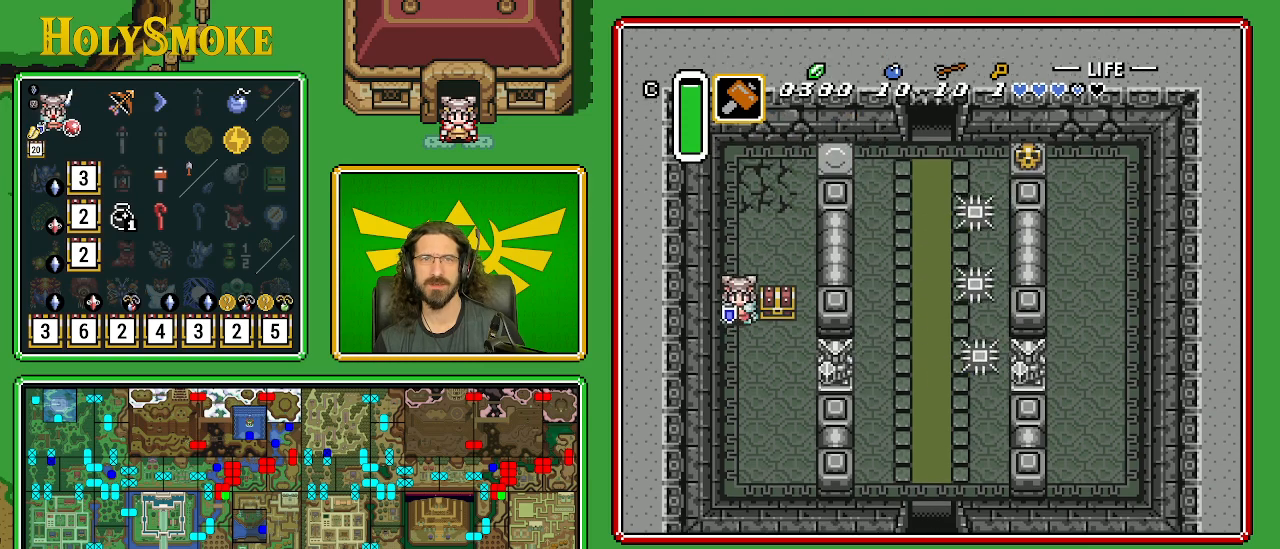
{"buttons": ["DPAD_UP"], "events": [[233, "DPAD_RIGHT", "down"], [317, "DPAD_DOWN", "up"], [400, "DPAD_UP", "down"], [483, "DPAD_RIGHT", "up"]]}
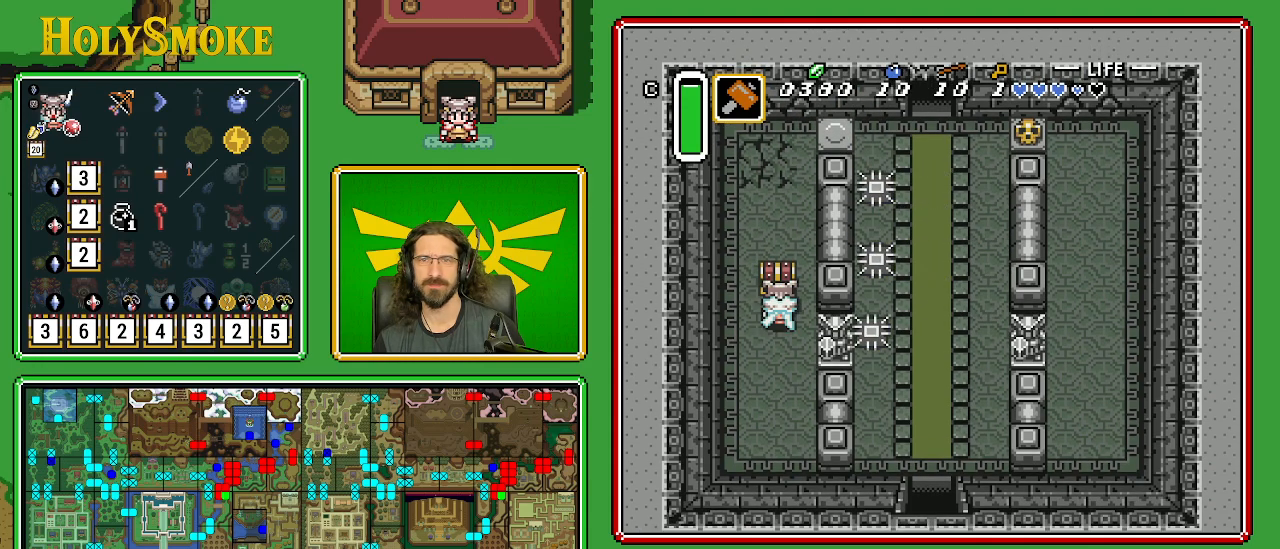
{"buttons": [], "events": [[50, "A", "down"], [183, "DPAD_UP", "up"], [333, "A", "up"]]}
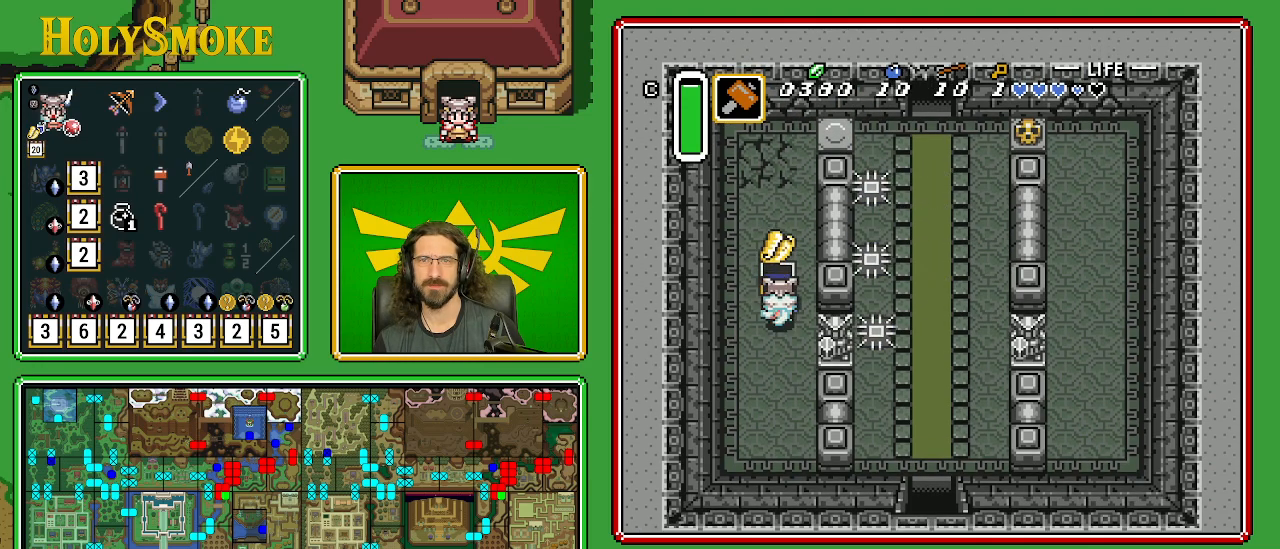
{"buttons": [], "events": []}
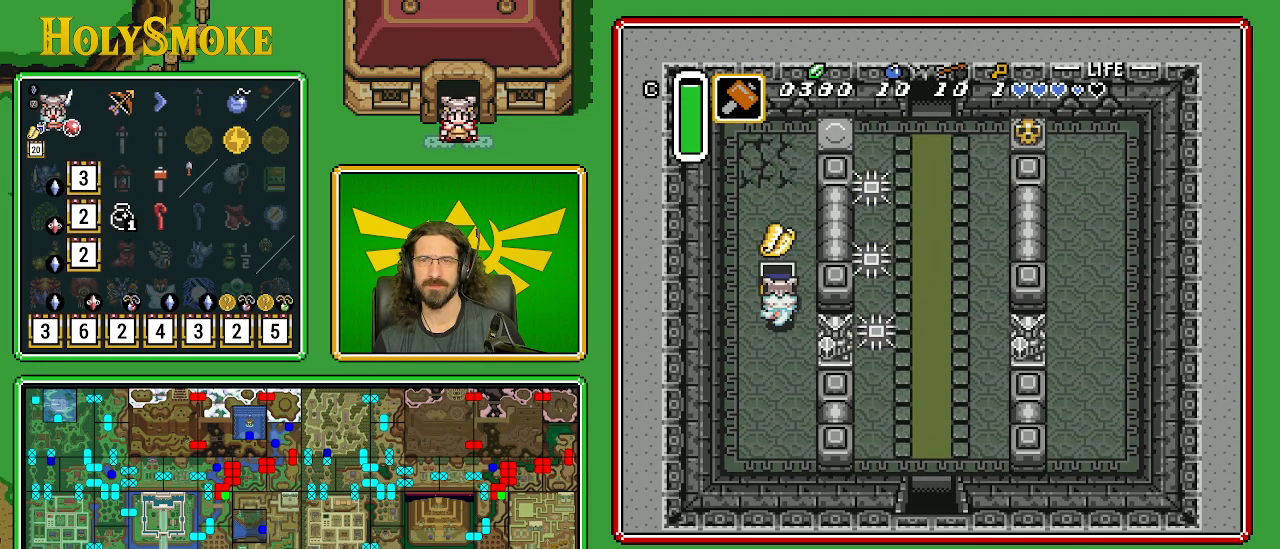
{"buttons": ["DPAD_UP"], "events": [[100, "DPAD_LEFT", "down"], [167, "DPAD_UP", "down"], [250, "DPAD_LEFT", "up"]]}
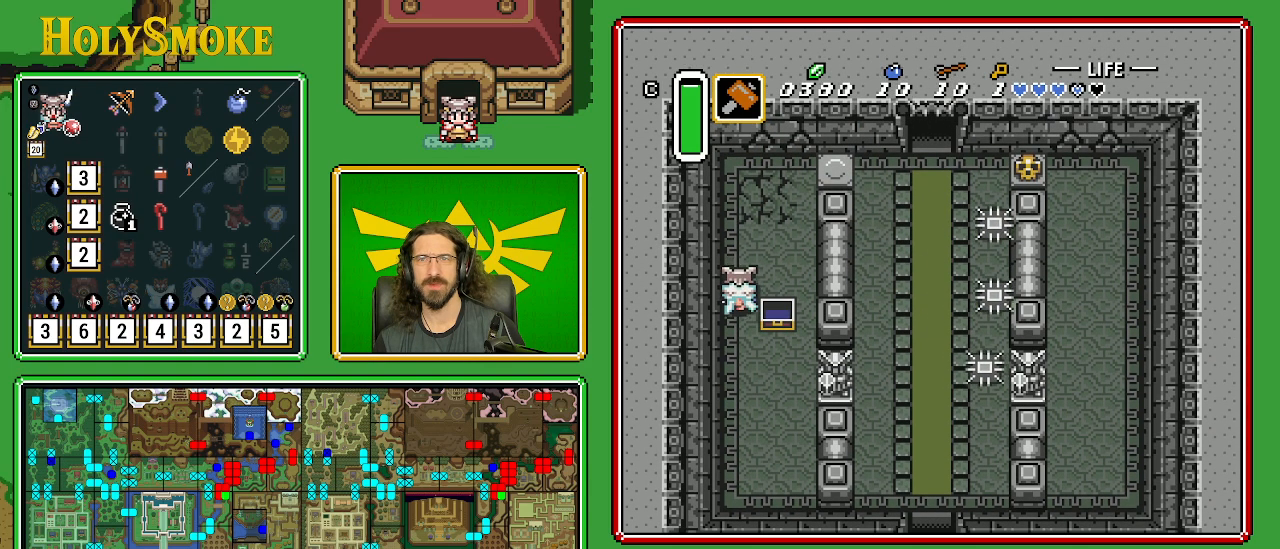
{"buttons": ["DPAD_UP", "DPAD_RIGHT"], "events": [[33, "DPAD_RIGHT", "down"]]}